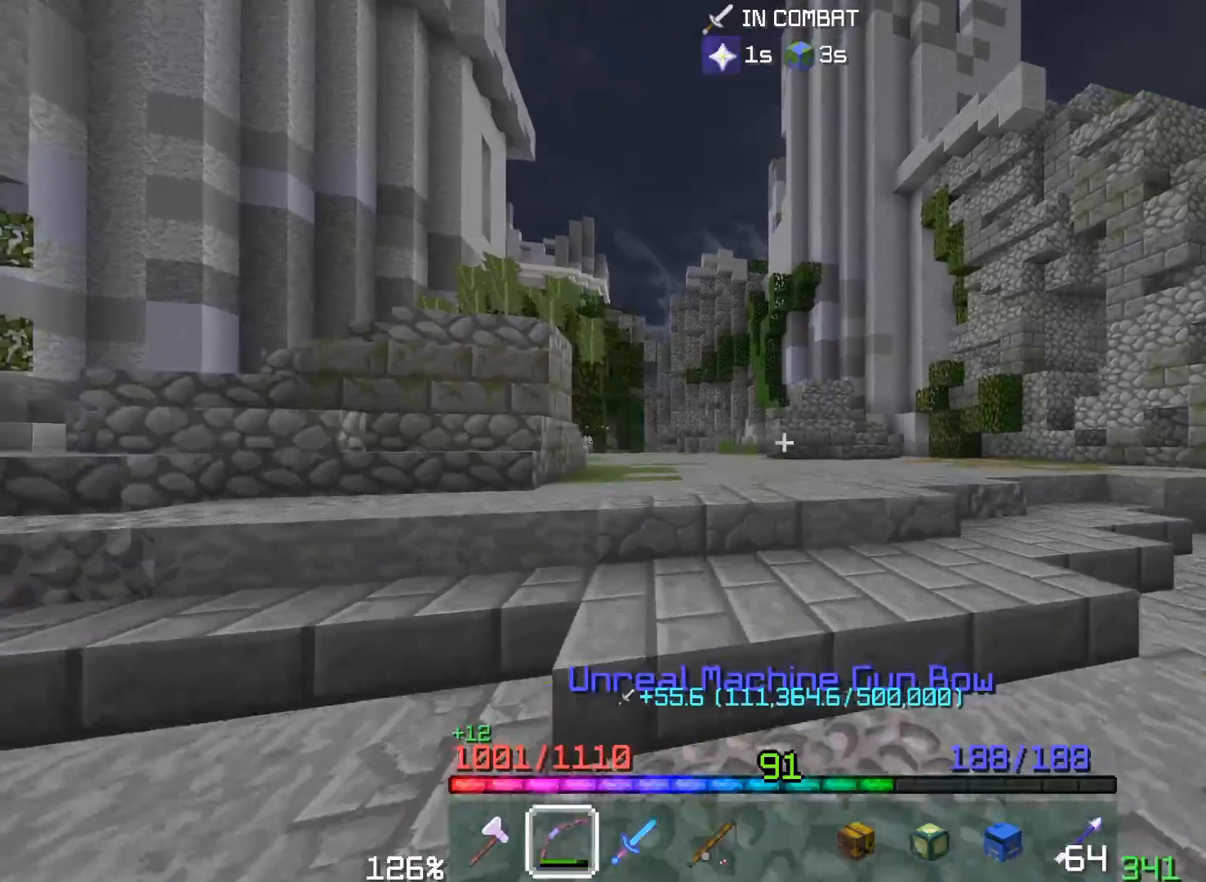
Gameplay with keyboard and mouse; each line is a JSON object with the keys and mouse buttons held at the frame after it. "events" lists presses ("down") and releases ("up") of "a", "d", "s", "space", "w", "mouse_left" and "mouse_right" between this image and that frame as [ms after this image, input, new state], when the widget could be followed in between. "mouse_left", "mouse_right" = the "left", "right" buttons of the "mouse" list. No other keys are recorded. Fast repeated clicks can show as one long hold. Mouse movement is not recorded. Not read: other_keys.
{"keys": ["space", "w"], "mouse": [], "events": [[67, "space", "up"], [150, "space", "down"]]}
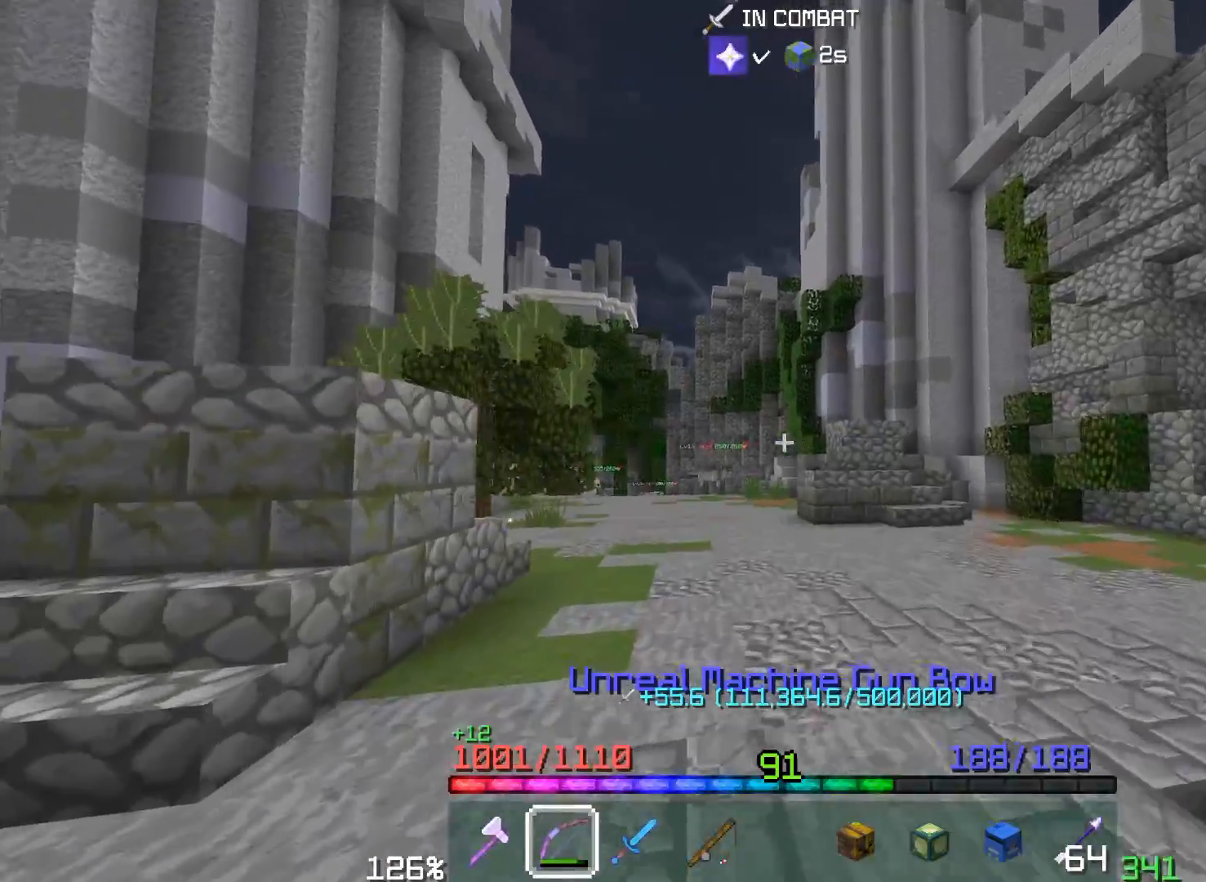
{"keys": ["space", "w"], "mouse": ["right"], "events": [[17, "space", "up"], [150, "space", "down"], [383, "mouse_right", "down"]]}
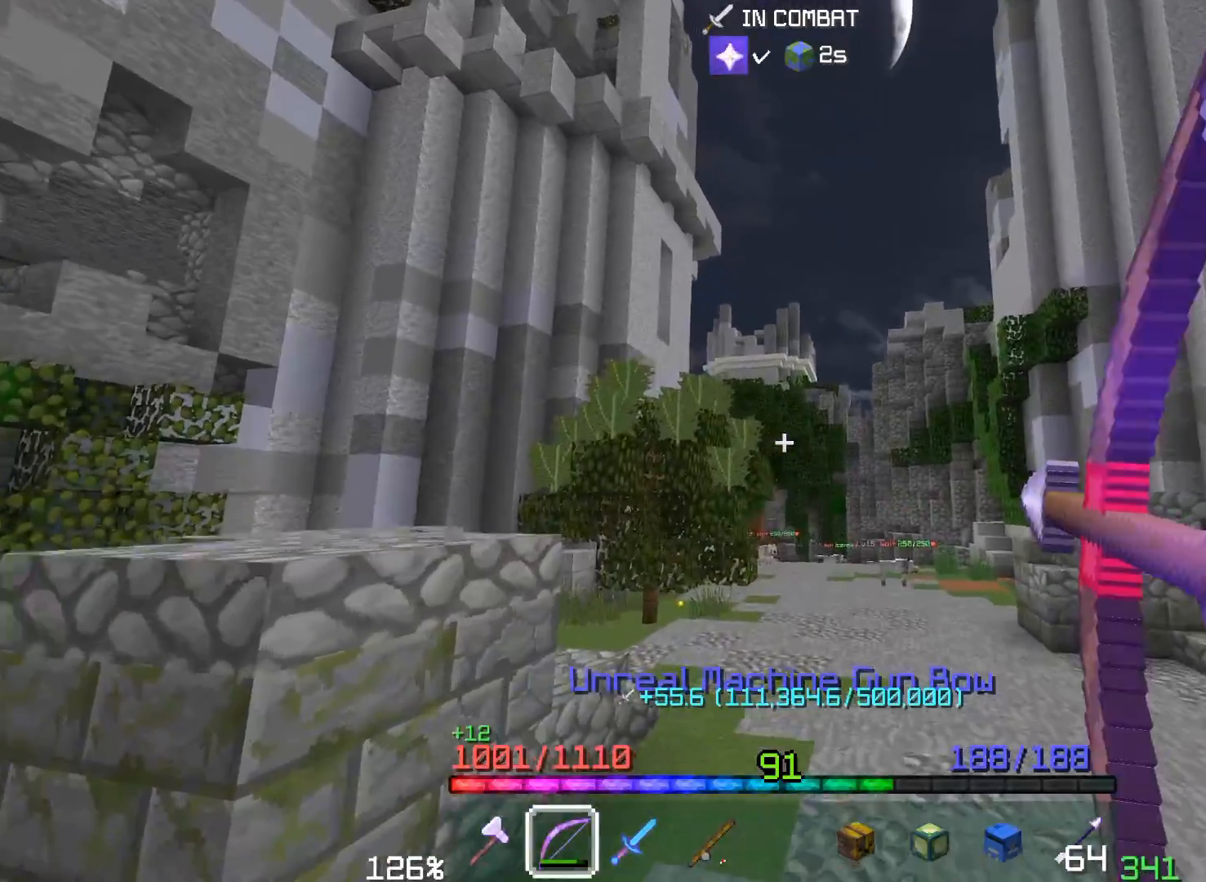
{"keys": ["space", "w"], "mouse": ["right"], "events": [[17, "space", "up"], [150, "space", "down"], [250, "mouse_right", "up"], [367, "mouse_right", "down"]]}
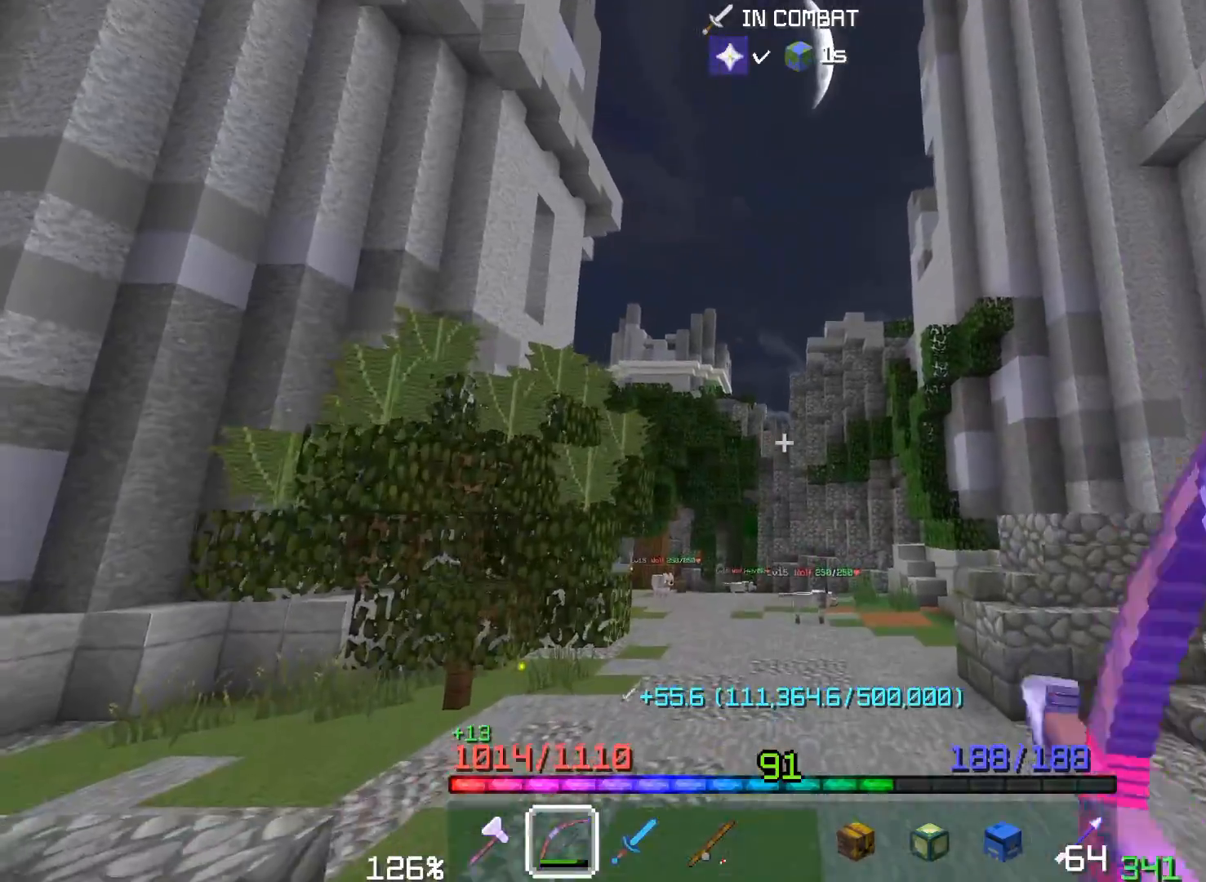
{"keys": ["space", "w"], "mouse": ["right"], "events": [[17, "space", "up"], [167, "space", "down"], [183, "mouse_right", "up"], [367, "mouse_right", "down"]]}
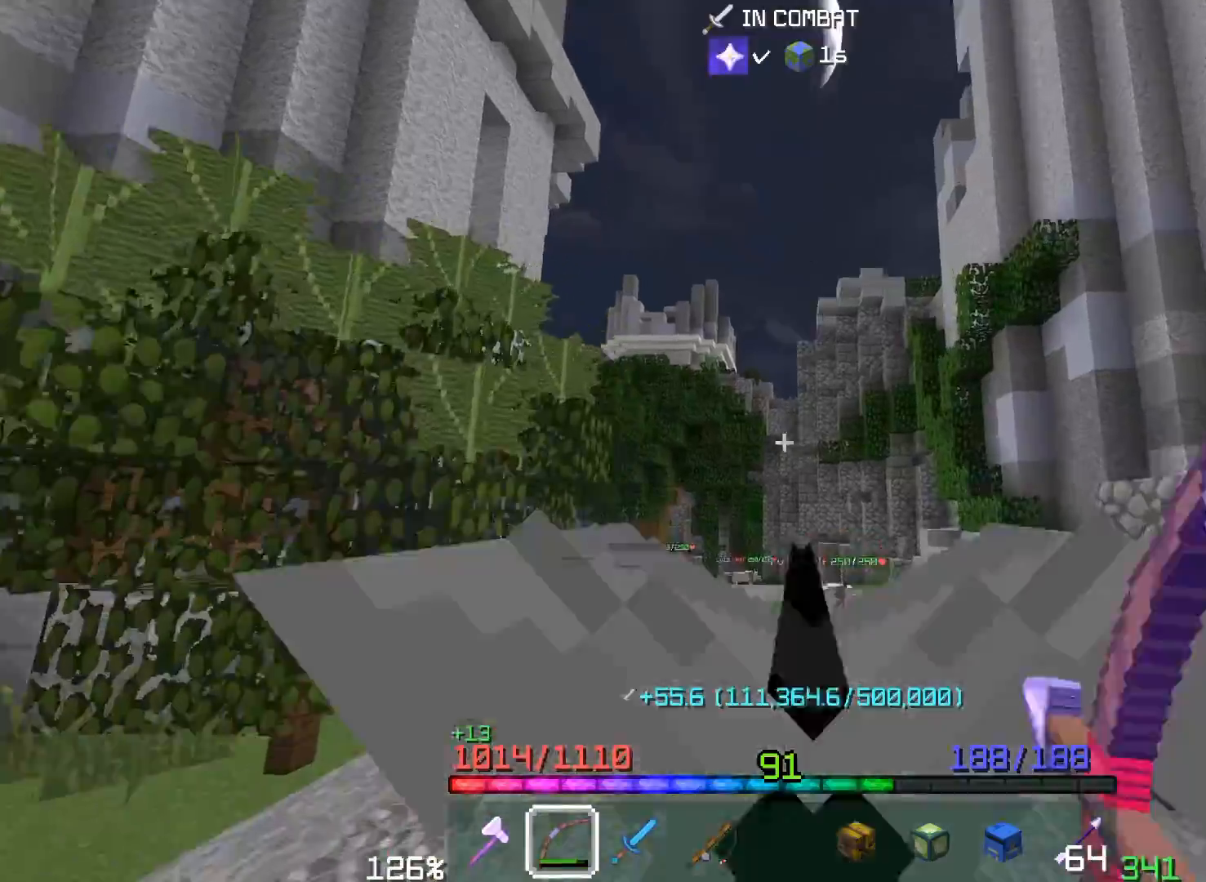
{"keys": ["space", "w"], "mouse": [], "events": [[383, "mouse_right", "up"]]}
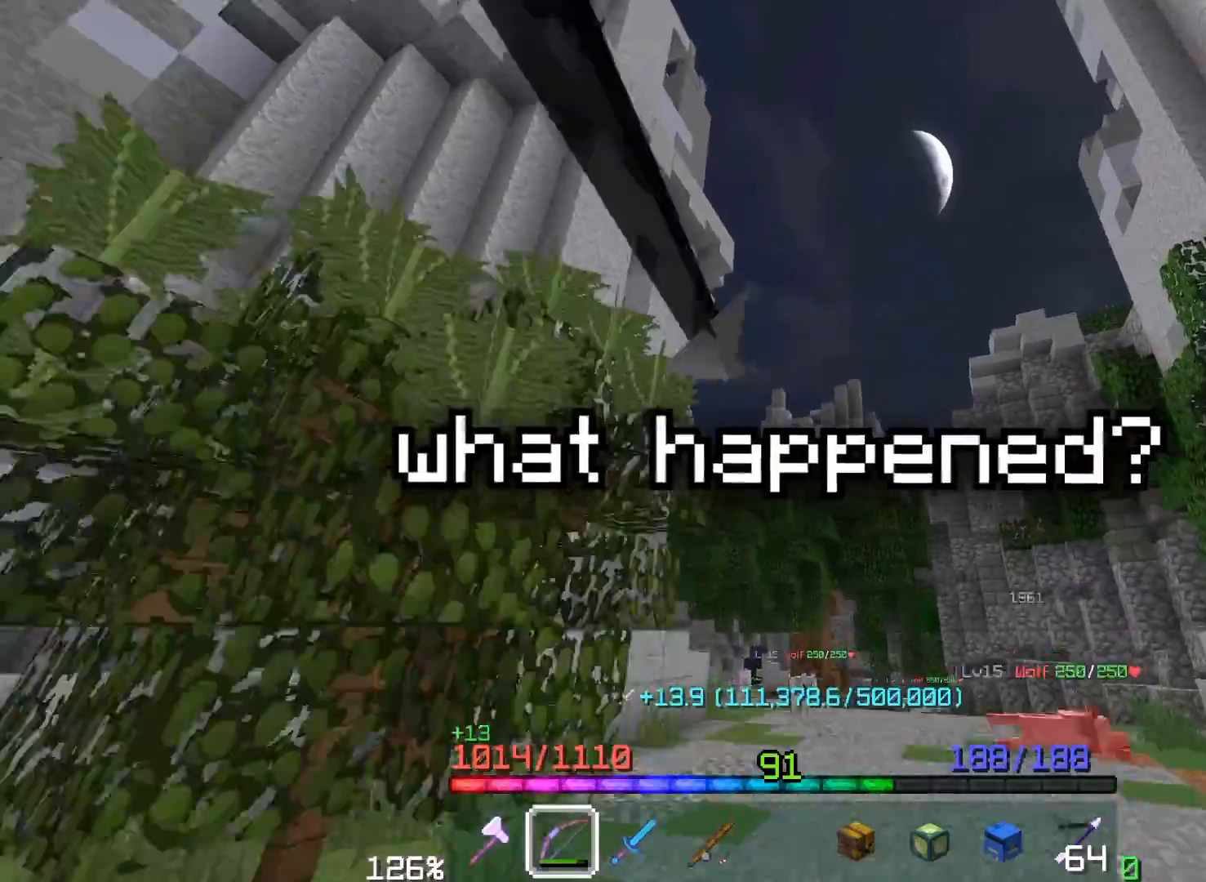
{"keys": ["space", "w"], "mouse": [], "events": [[50, "mouse_right", "down"], [367, "mouse_right", "up"]]}
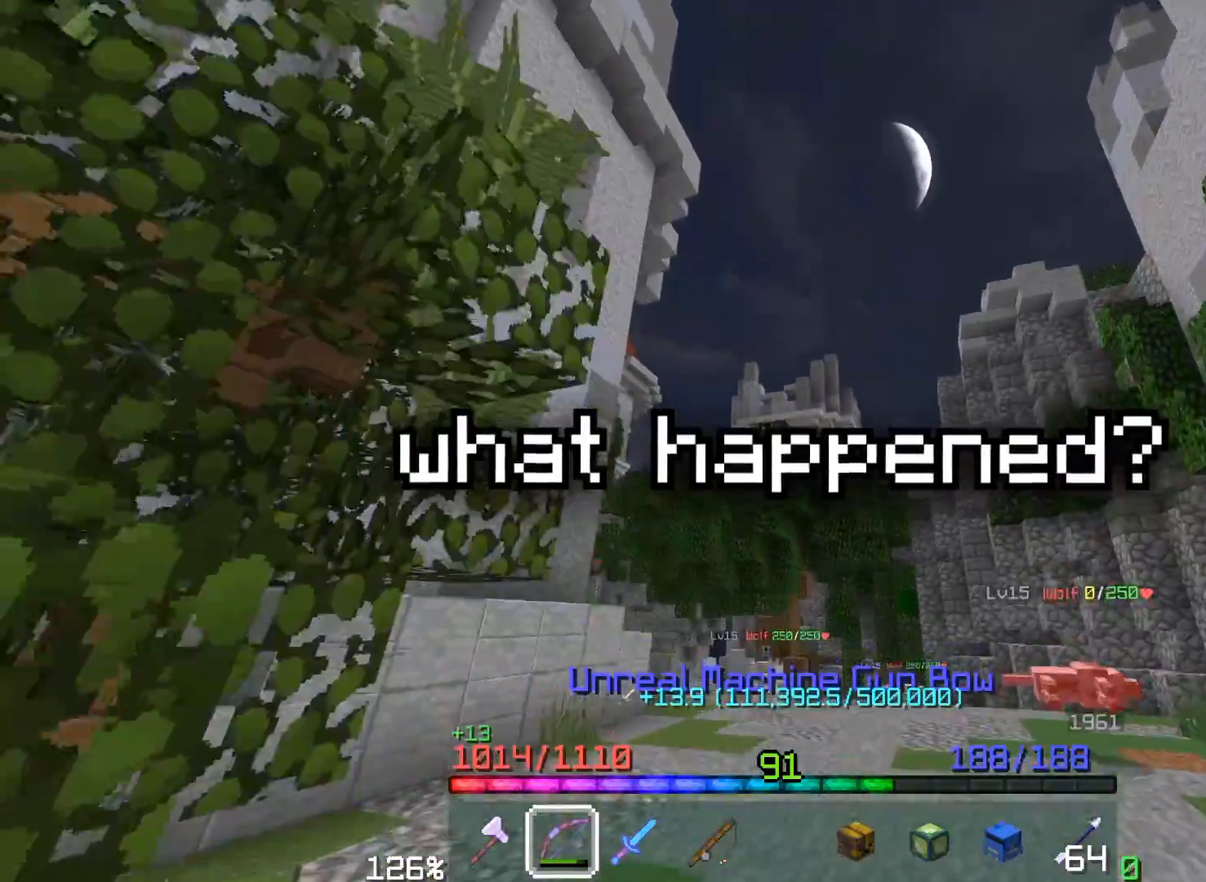
{"keys": ["space", "w"], "mouse": [], "events": []}